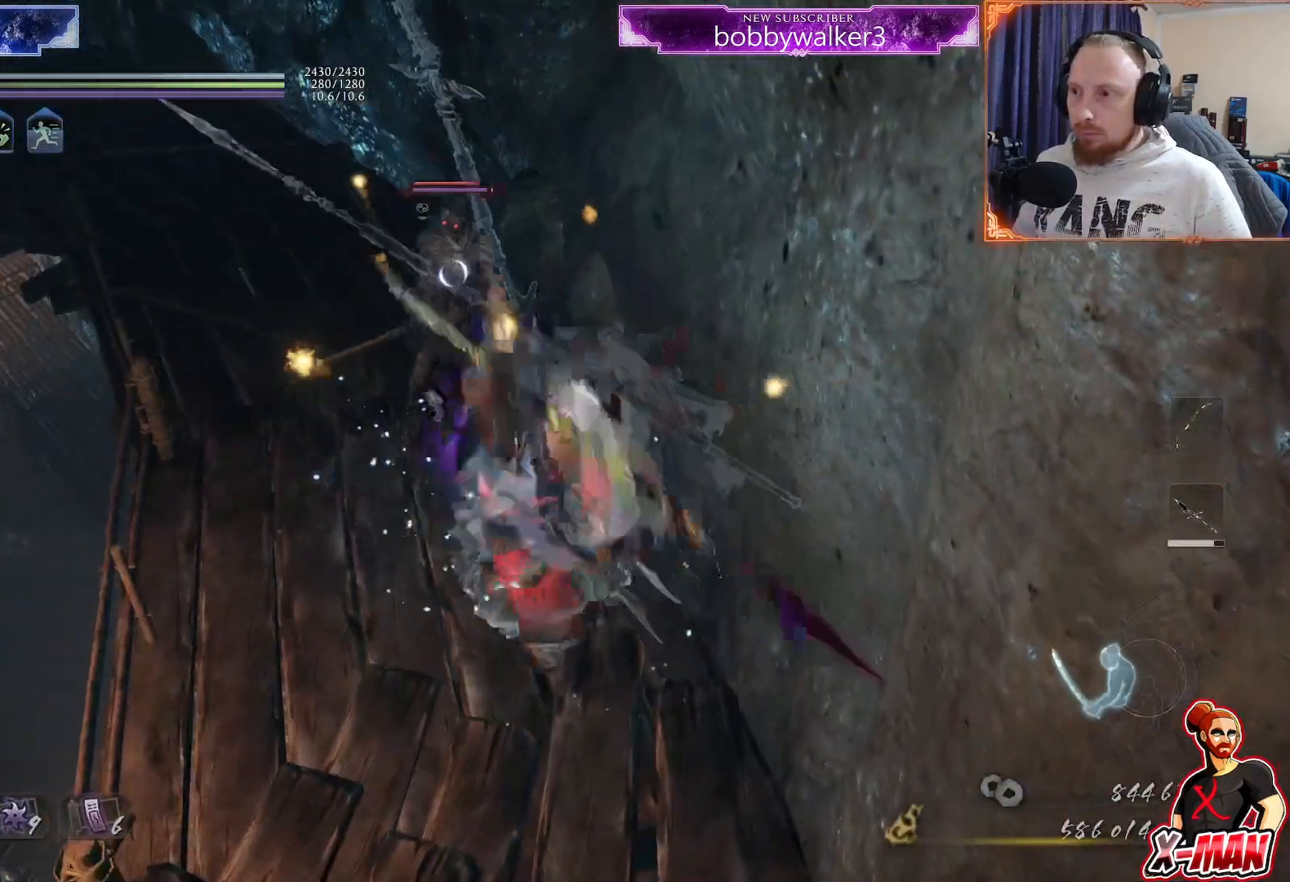
Gameplay with a controller (PlayStation layout); each line is a JSON object with the inputs held at the frame after it (dt_ms = milliseconds from this image to that frame). "events" lists button and stick changes between this image and that frame as [ms after this image, input, new state], when the widget could be followed in between. Not read: R1 R2.
{"dt_ms": 500, "buttons": ["SQUARE"], "left_stick": "up", "right_stick": "center", "events": [[67, "SQUARE", "down"], [183, "SQUARE", "up"], [283, "left_stick", "center"], [433, "SQUARE", "down"], [483, "left_stick", "up"]]}
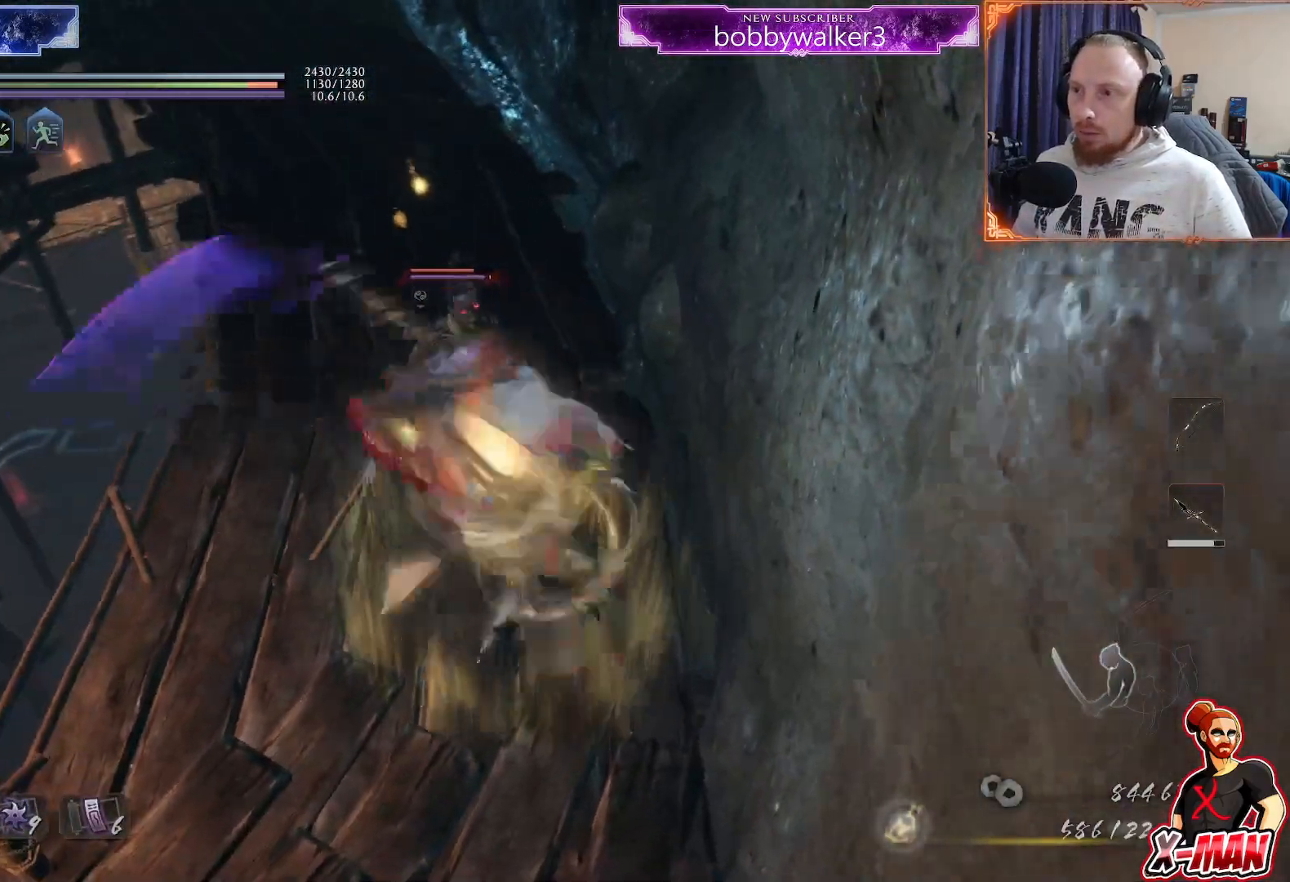
{"dt_ms": 500, "buttons": ["SQUARE", "L1"], "left_stick": "up", "right_stick": "center", "events": [[17, "L1", "down"], [50, "SQUARE", "up"], [100, "SQUARE", "down"], [233, "SQUARE", "up"], [400, "SQUARE", "down"]]}
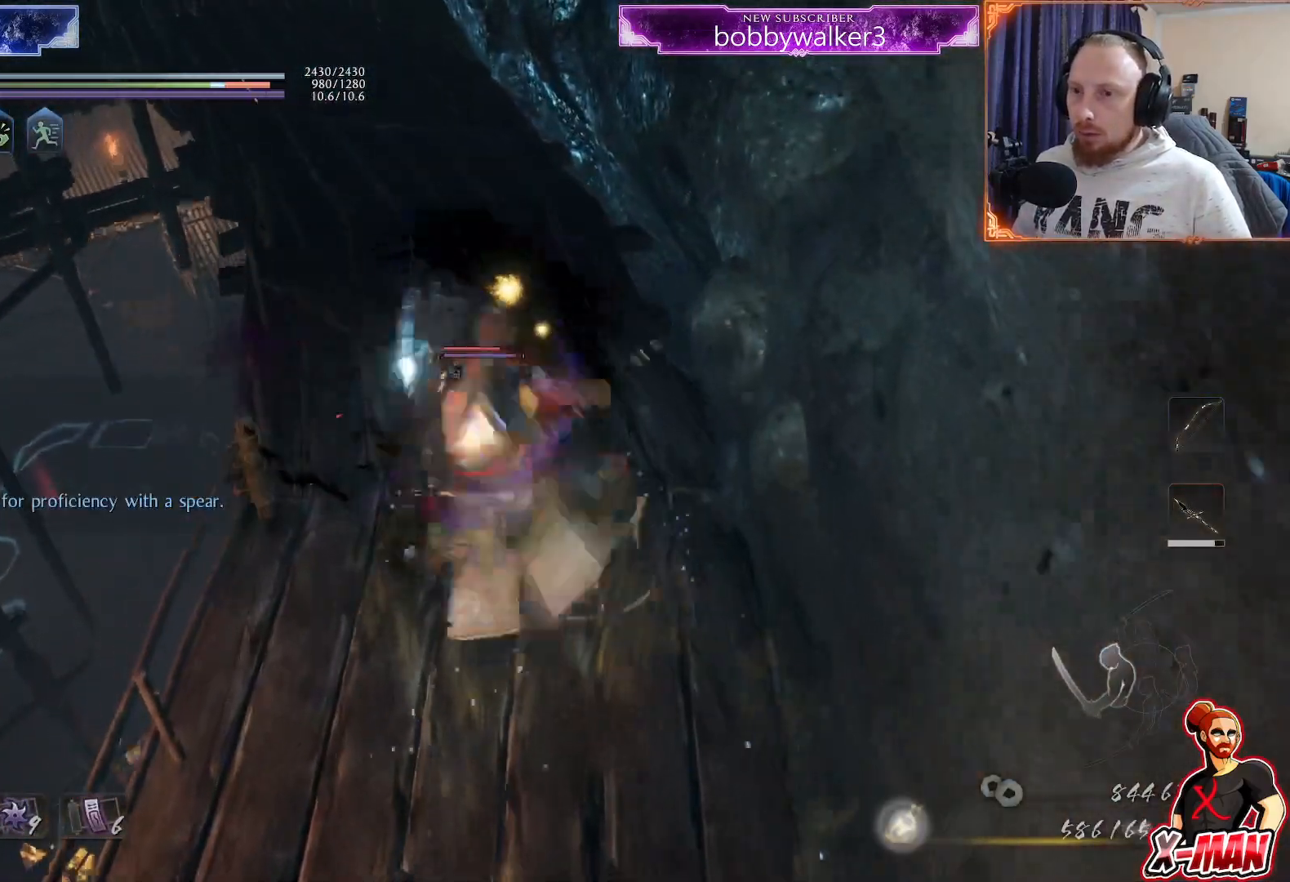
{"dt_ms": 500, "buttons": ["SQUARE"], "left_stick": "down-right", "right_stick": "center", "events": [[33, "SQUARE", "up"], [100, "SQUARE", "down"], [467, "left_stick", "down-right"], [483, "L1", "up"]]}
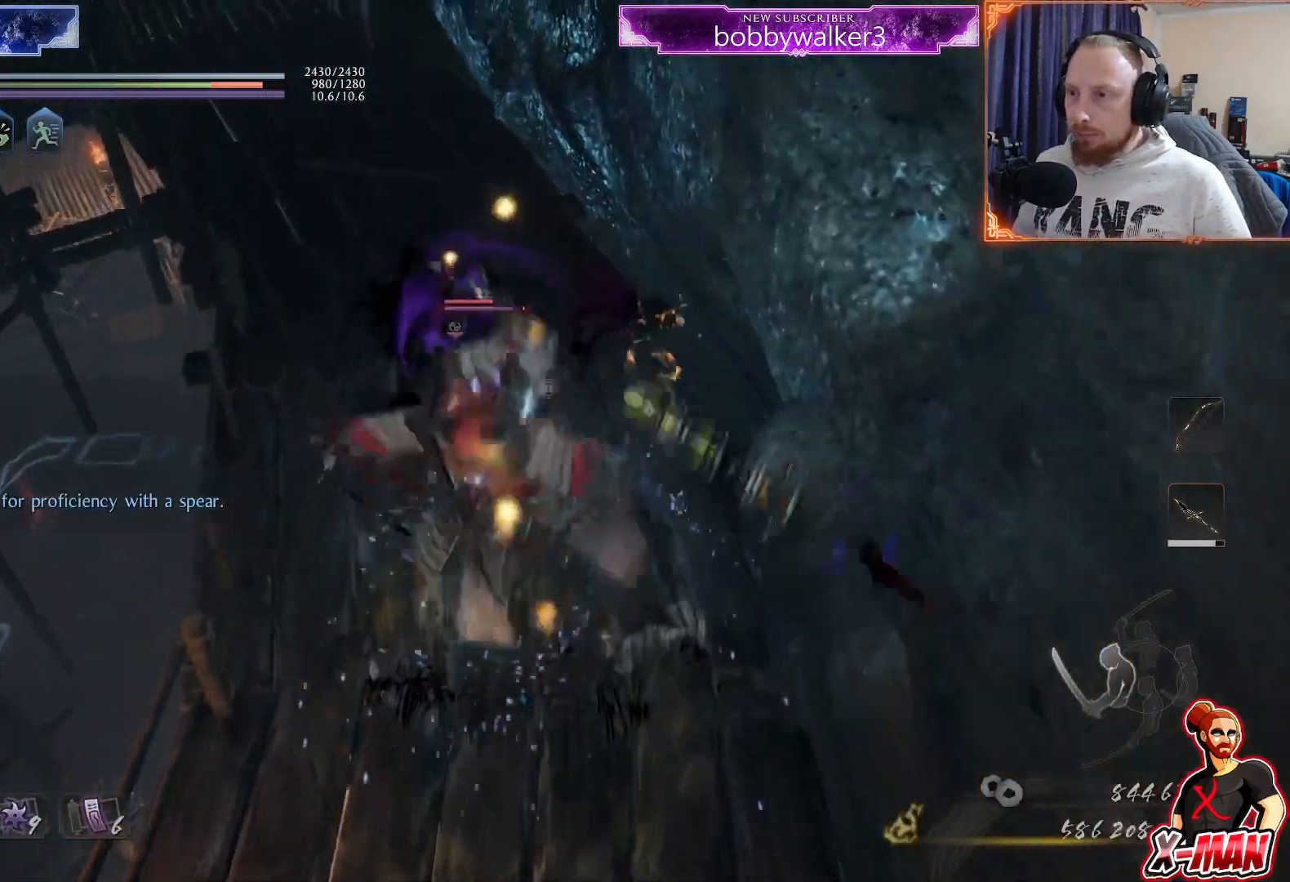
{"dt_ms": 500, "buttons": ["TRIANGLE"], "left_stick": "up-right", "right_stick": "center", "events": [[33, "left_stick", "down"], [50, "SQUARE", "up"], [150, "CROSS", "down"], [217, "CROSS", "up"], [217, "left_stick", "up-right"], [317, "TRIANGLE", "down"], [400, "TRIANGLE", "up"], [467, "TRIANGLE", "down"]]}
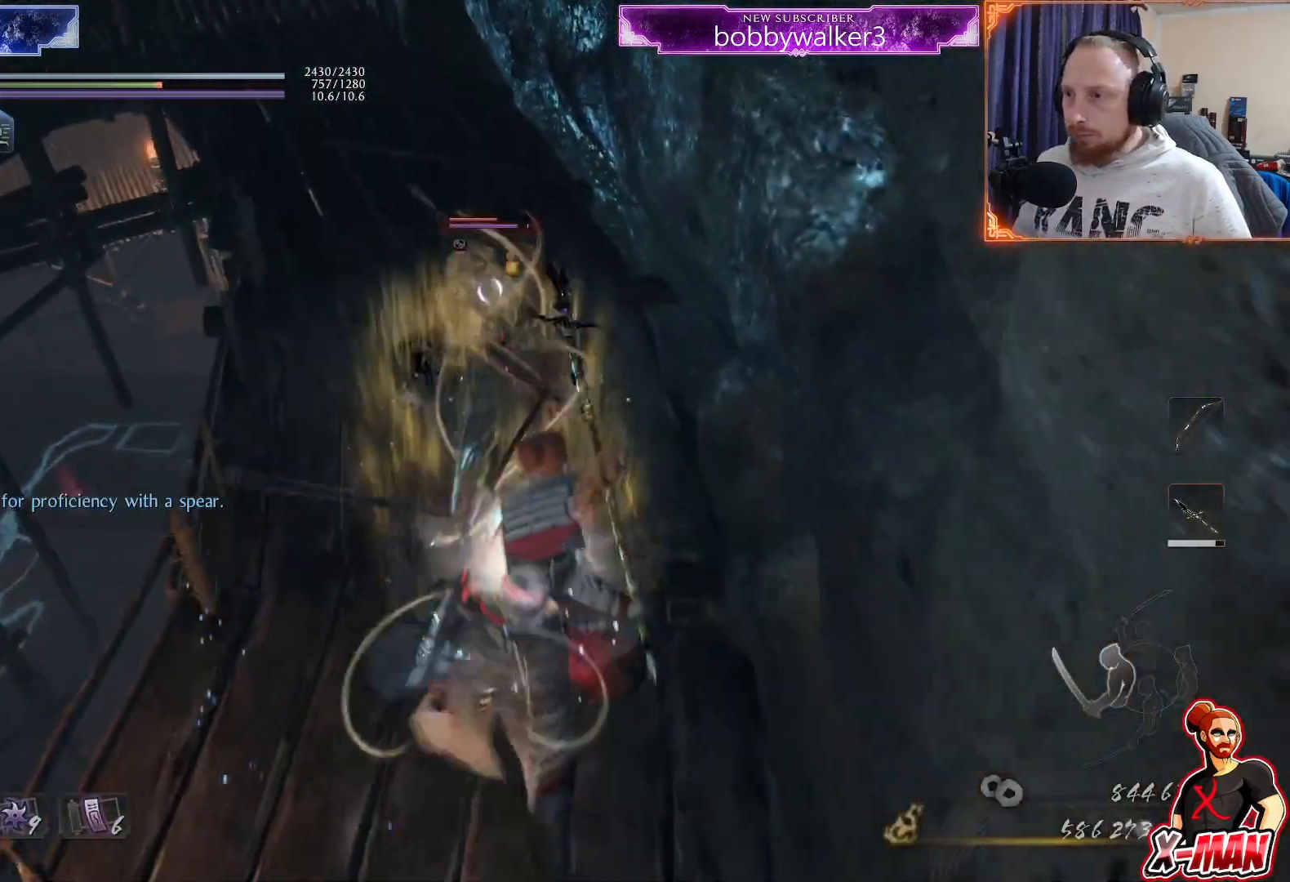
{"dt_ms": 500, "buttons": ["TRIANGLE"], "left_stick": "up", "right_stick": "center", "events": [[67, "TRIANGLE", "up"], [133, "TRIANGLE", "down"], [217, "TRIANGLE", "up"], [233, "left_stick", "up"], [283, "TRIANGLE", "down"], [383, "TRIANGLE", "up"], [450, "TRIANGLE", "down"]]}
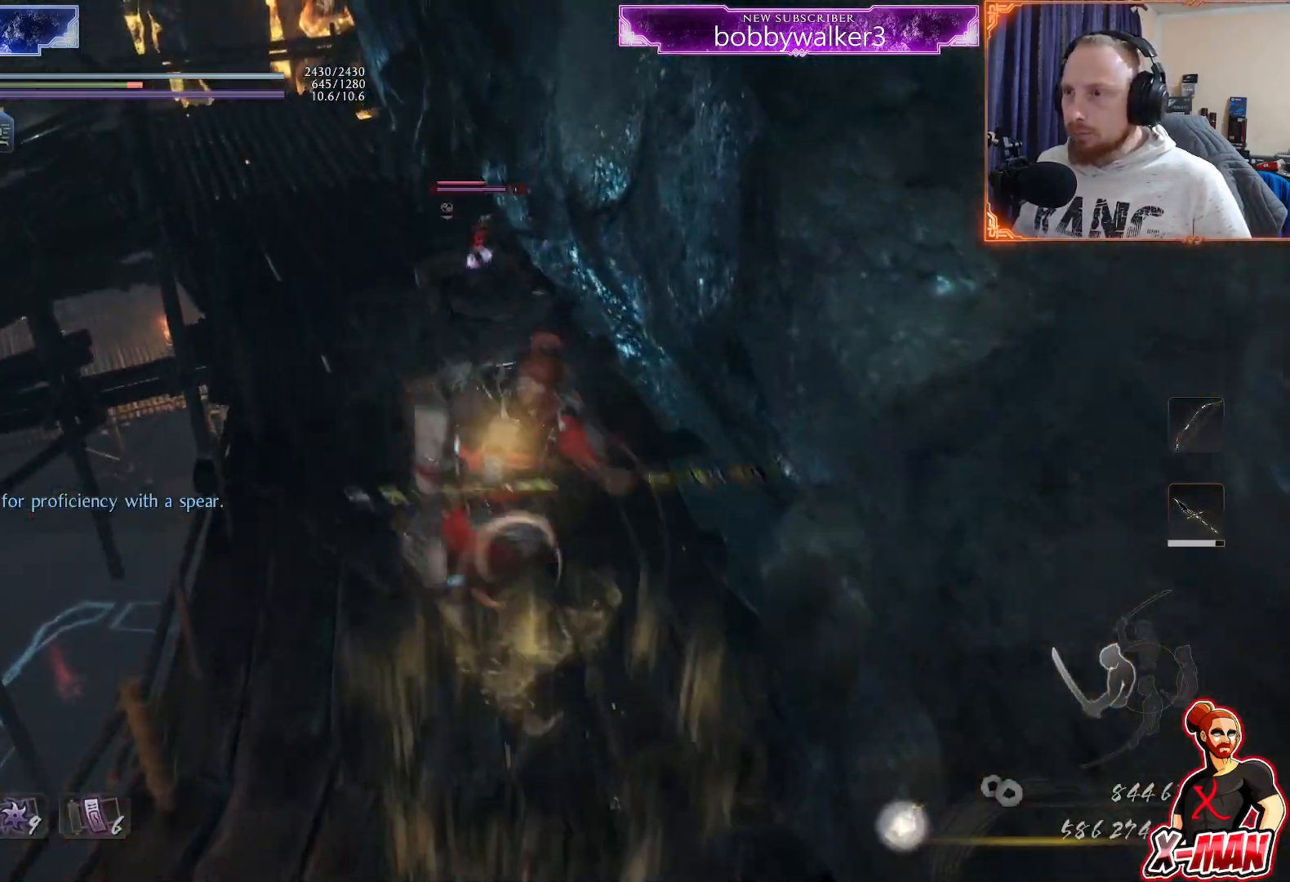
{"dt_ms": 500, "buttons": ["TRIANGLE"], "left_stick": "center", "right_stick": "center", "events": [[283, "left_stick", "center"], [350, "TRIANGLE", "up"], [467, "TRIANGLE", "down"]]}
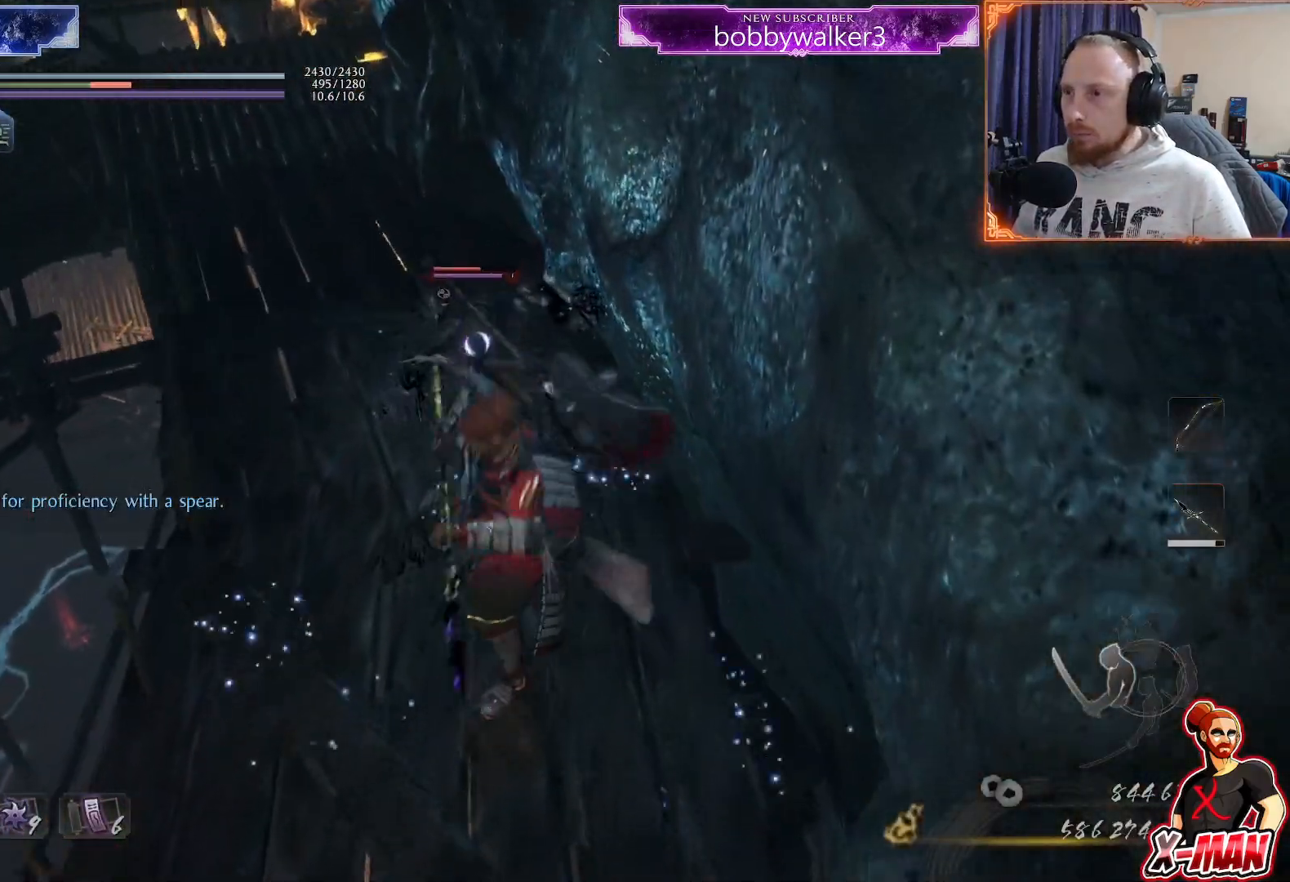
{"dt_ms": 500, "buttons": ["L1"], "left_stick": "down", "right_stick": "center", "events": [[50, "TRIANGLE", "up"], [133, "CROSS", "down"], [133, "left_stick", "down"], [200, "CROSS", "up"], [300, "L1", "down"]]}
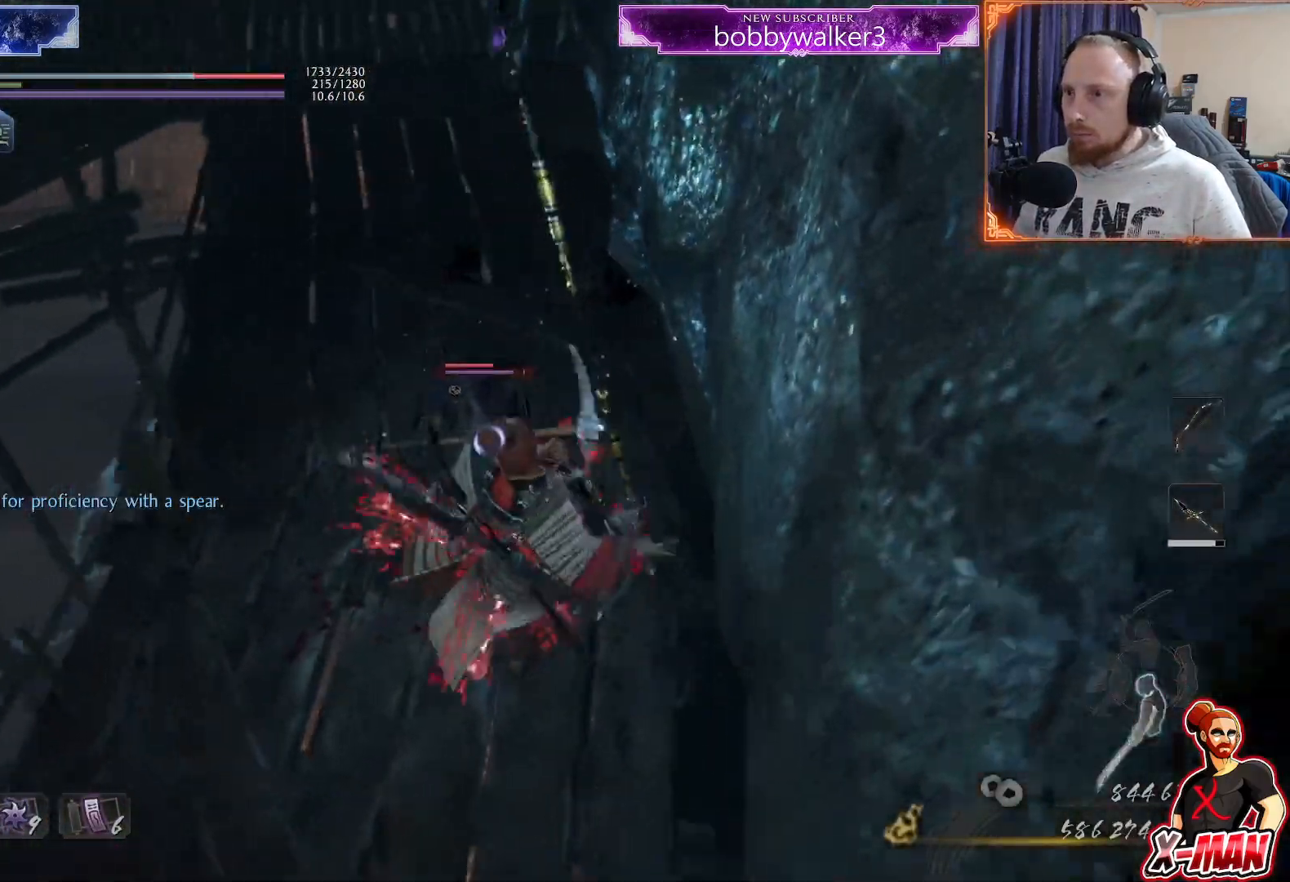
{"dt_ms": 500, "buttons": ["CROSS", "L1"], "left_stick": "down", "right_stick": "center", "events": [[283, "SQUARE", "down"], [400, "SQUARE", "up"], [483, "CROSS", "down"]]}
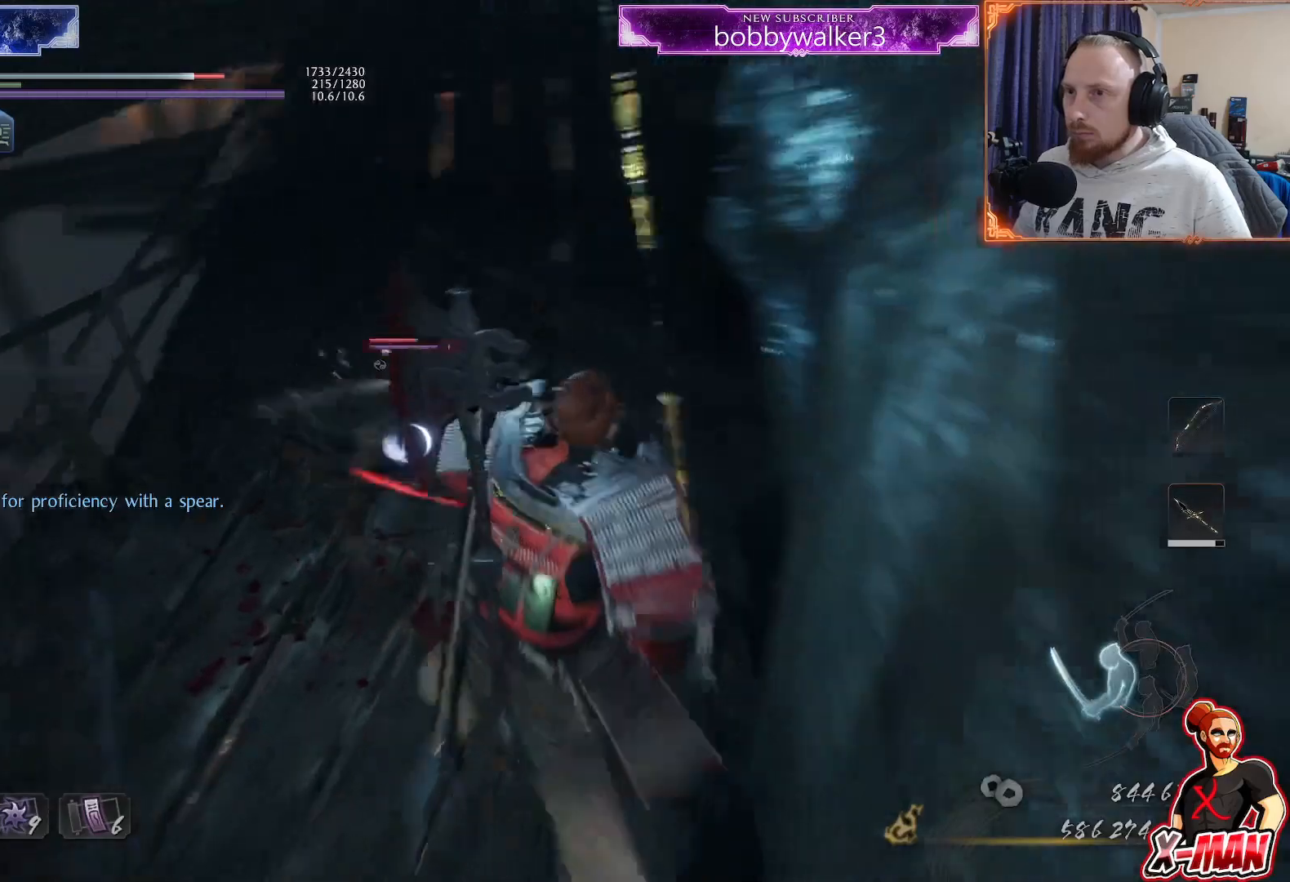
{"dt_ms": 500, "buttons": ["L1"], "left_stick": "down-left", "right_stick": "center"}
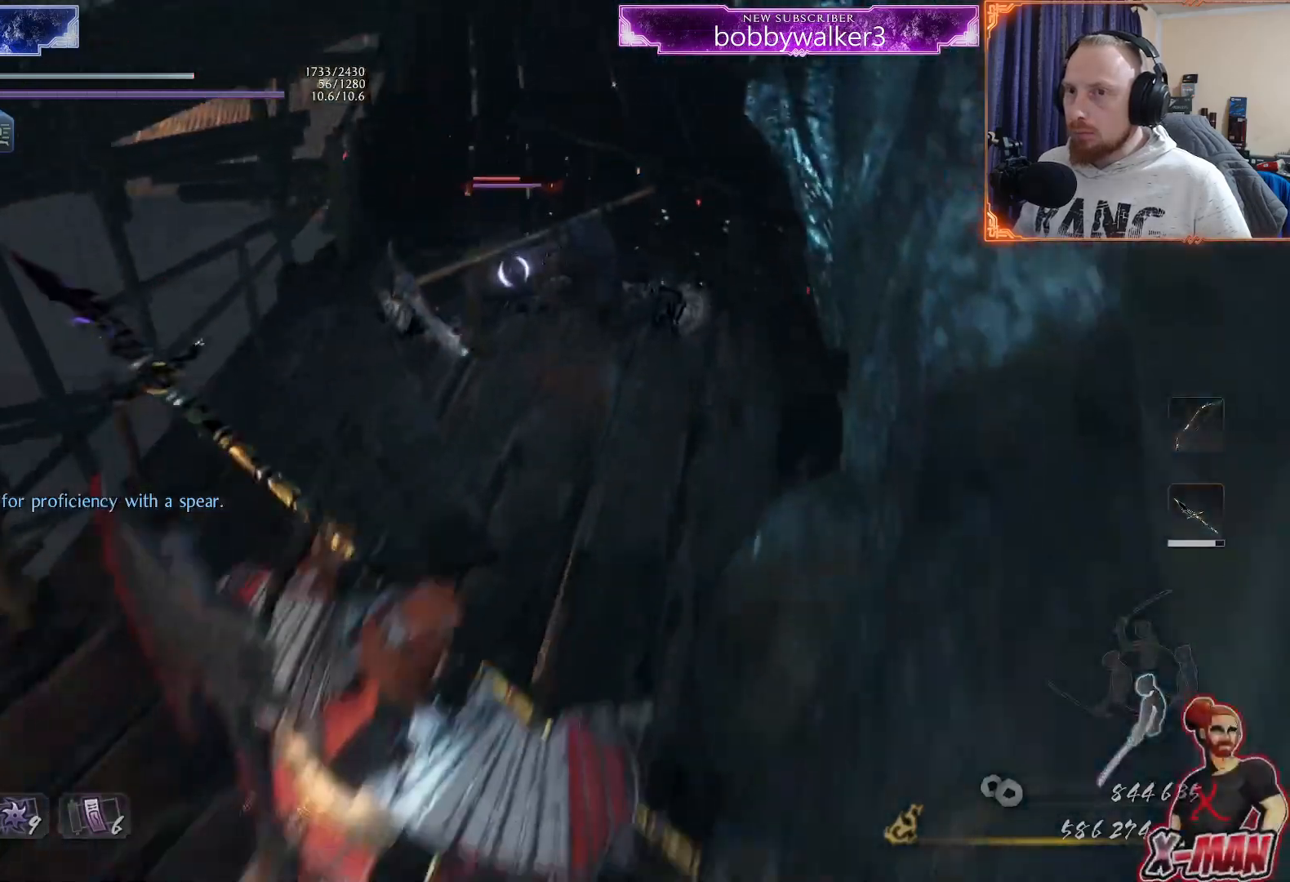
{"dt_ms": 500, "buttons": ["SQUARE"], "left_stick": "up", "right_stick": "center", "events": [[33, "L1", "up"], [33, "left_stick", "down-right"], [100, "left_stick", "up-right"], [333, "left_stick", "up"], [483, "SQUARE", "down"]]}
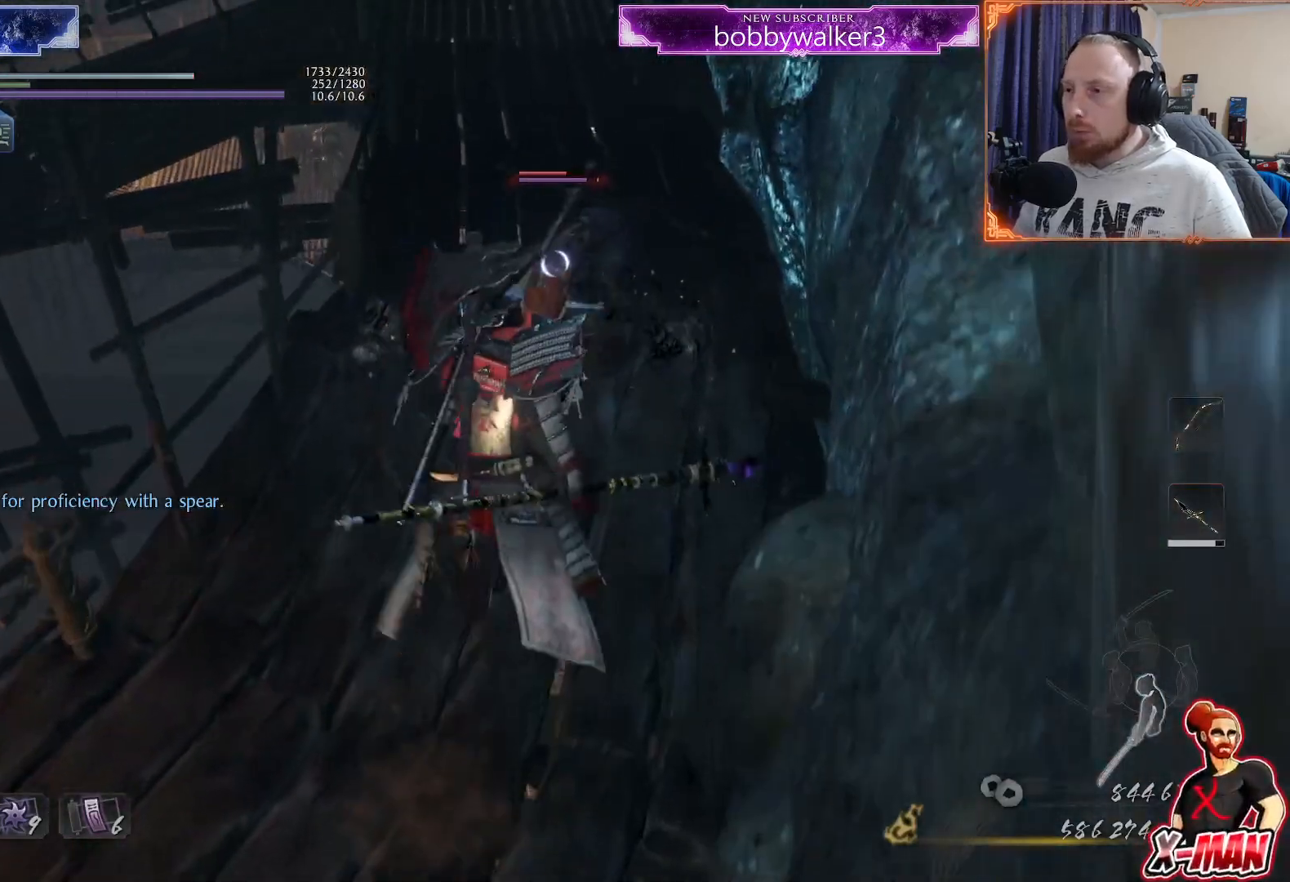
{"dt_ms": 500, "buttons": [], "left_stick": "center", "right_stick": "center", "events": [[100, "SQUARE", "up"], [267, "left_stick", "center"]]}
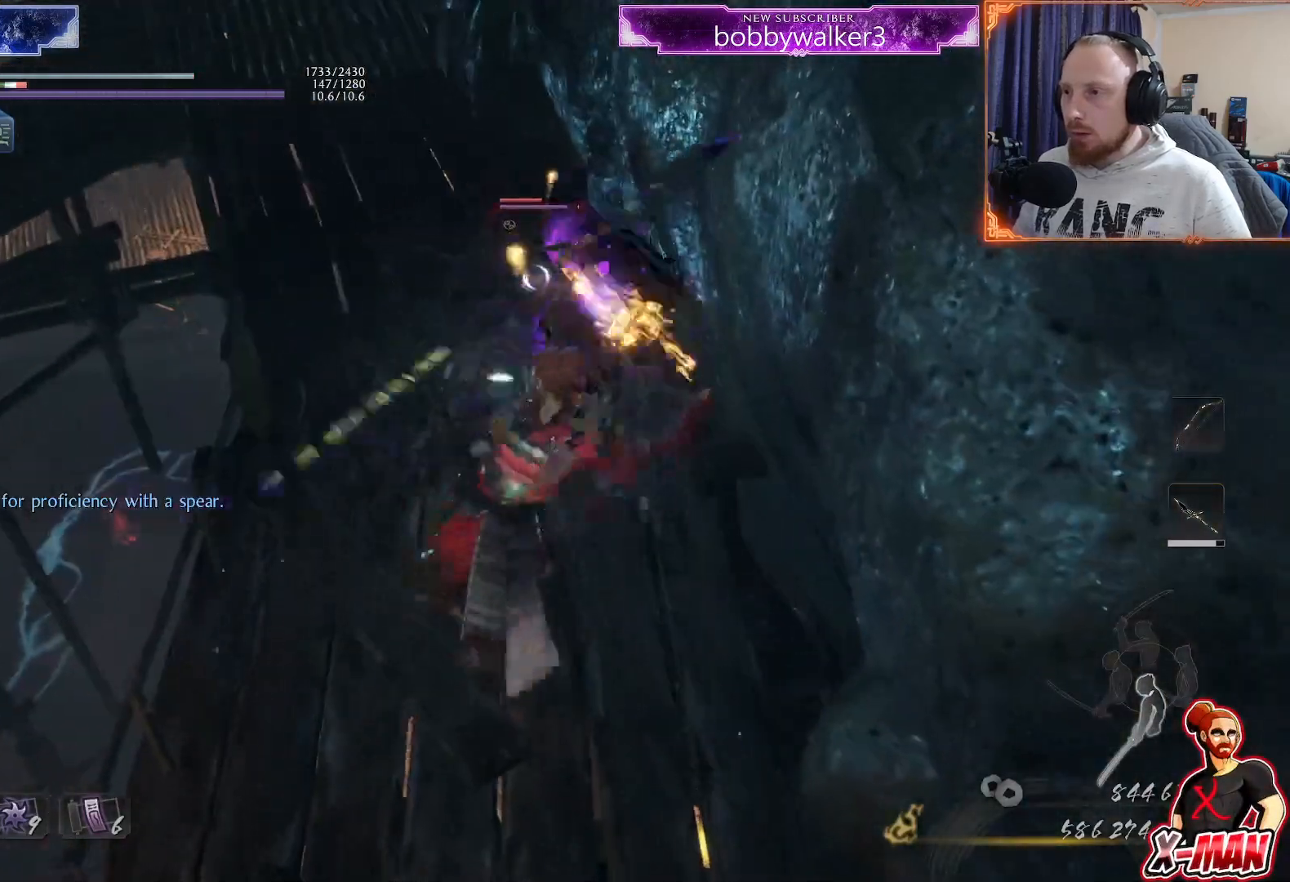
{"dt_ms": 500, "buttons": ["SQUARE"], "left_stick": "center", "right_stick": "center", "events": [[100, "CROSS", "down"], [200, "CROSS", "up"], [283, "SQUARE", "down"], [367, "SQUARE", "up"], [450, "SQUARE", "down"]]}
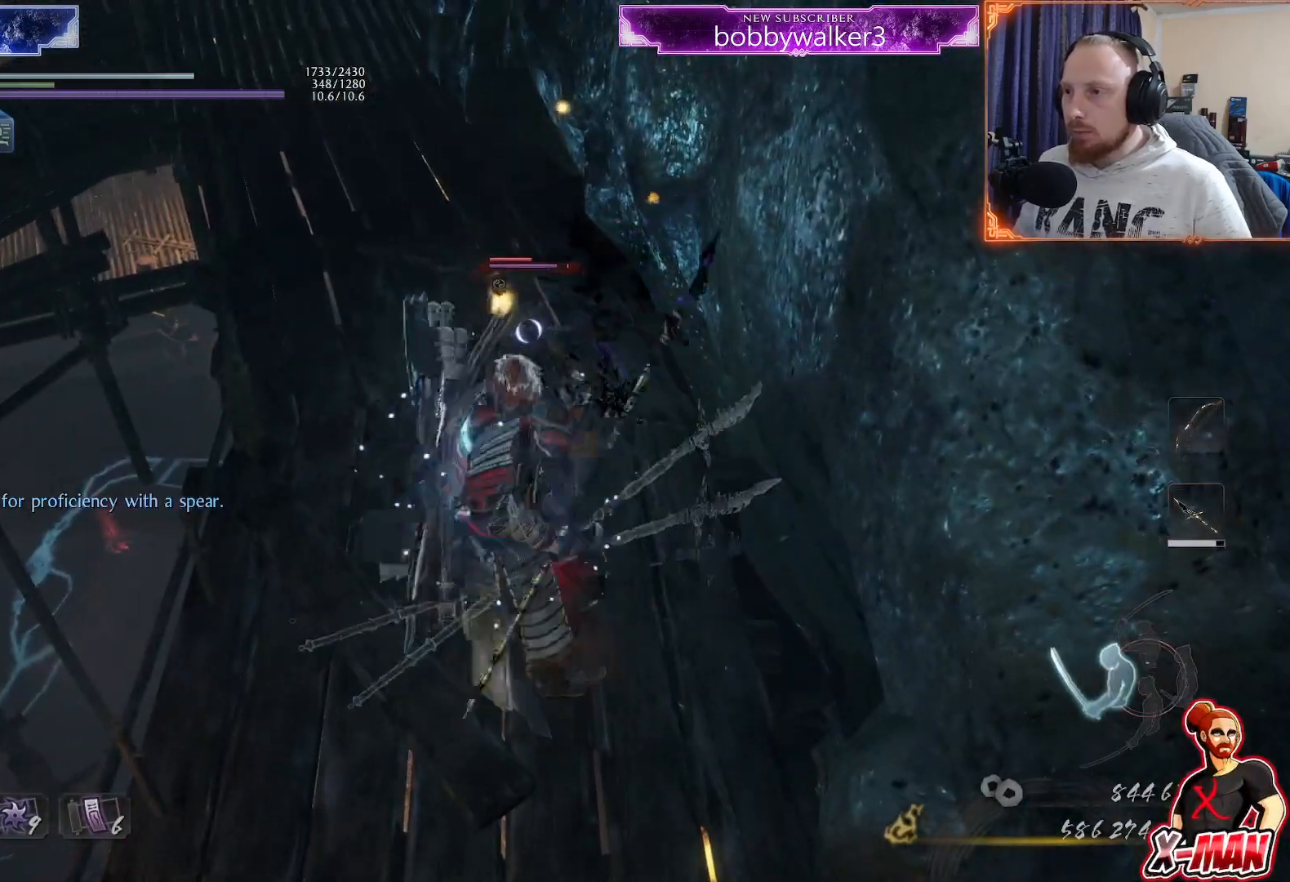
{"dt_ms": 500, "buttons": [], "left_stick": "center", "right_stick": "center", "events": [[50, "SQUARE", "up"]]}
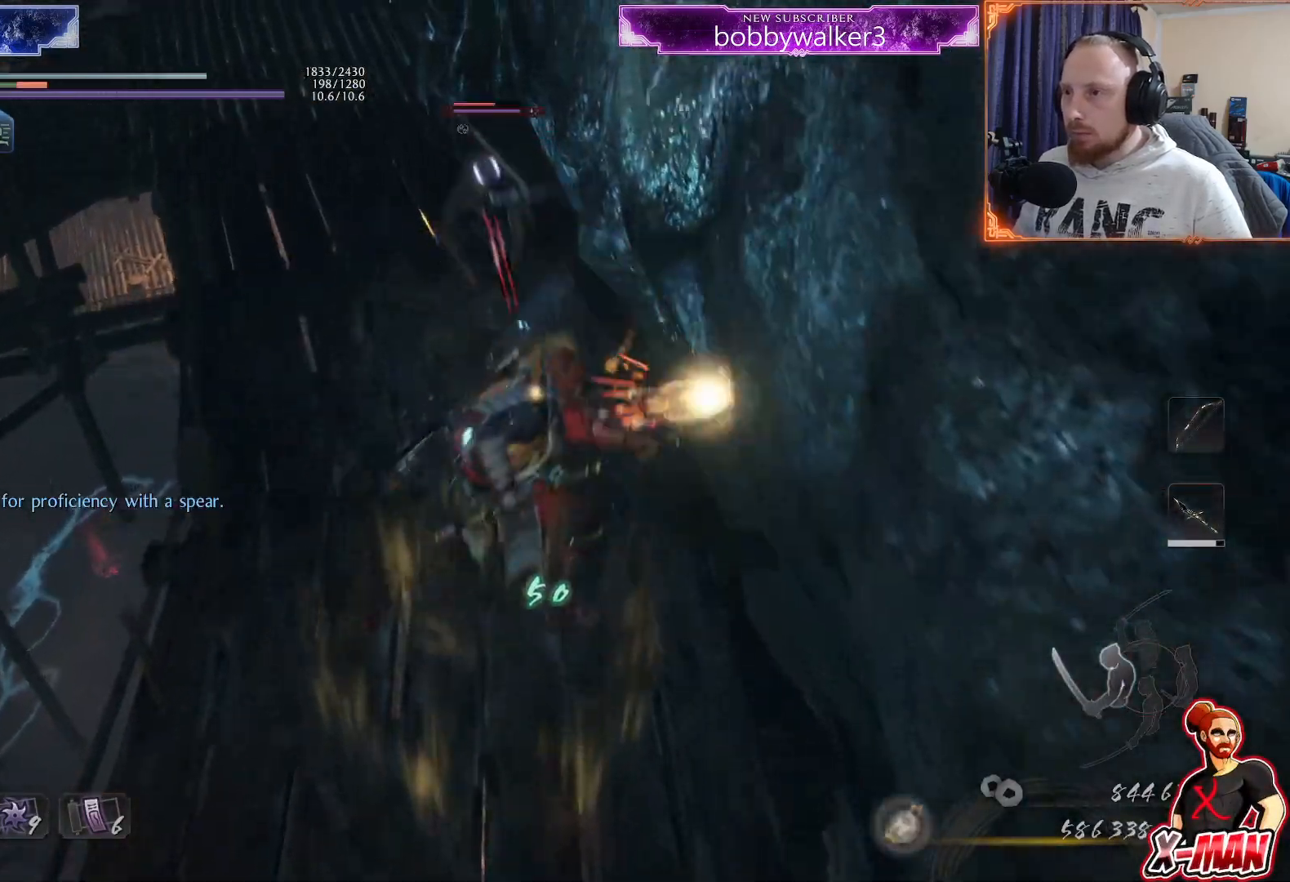
{"dt_ms": 1000, "buttons": ["L1"], "left_stick": "up", "right_stick": "center", "events": [[183, "TRIANGLE", "down"], [267, "TRIANGLE", "up"], [283, "SQUARE", "down"], [400, "SQUARE", "up"], [433, "CROSS", "down"], [533, "CROSS", "up"], [567, "left_stick", "up"], [600, "SQUARE", "down"], [717, "L1", "down"], [717, "SQUARE", "up"]]}
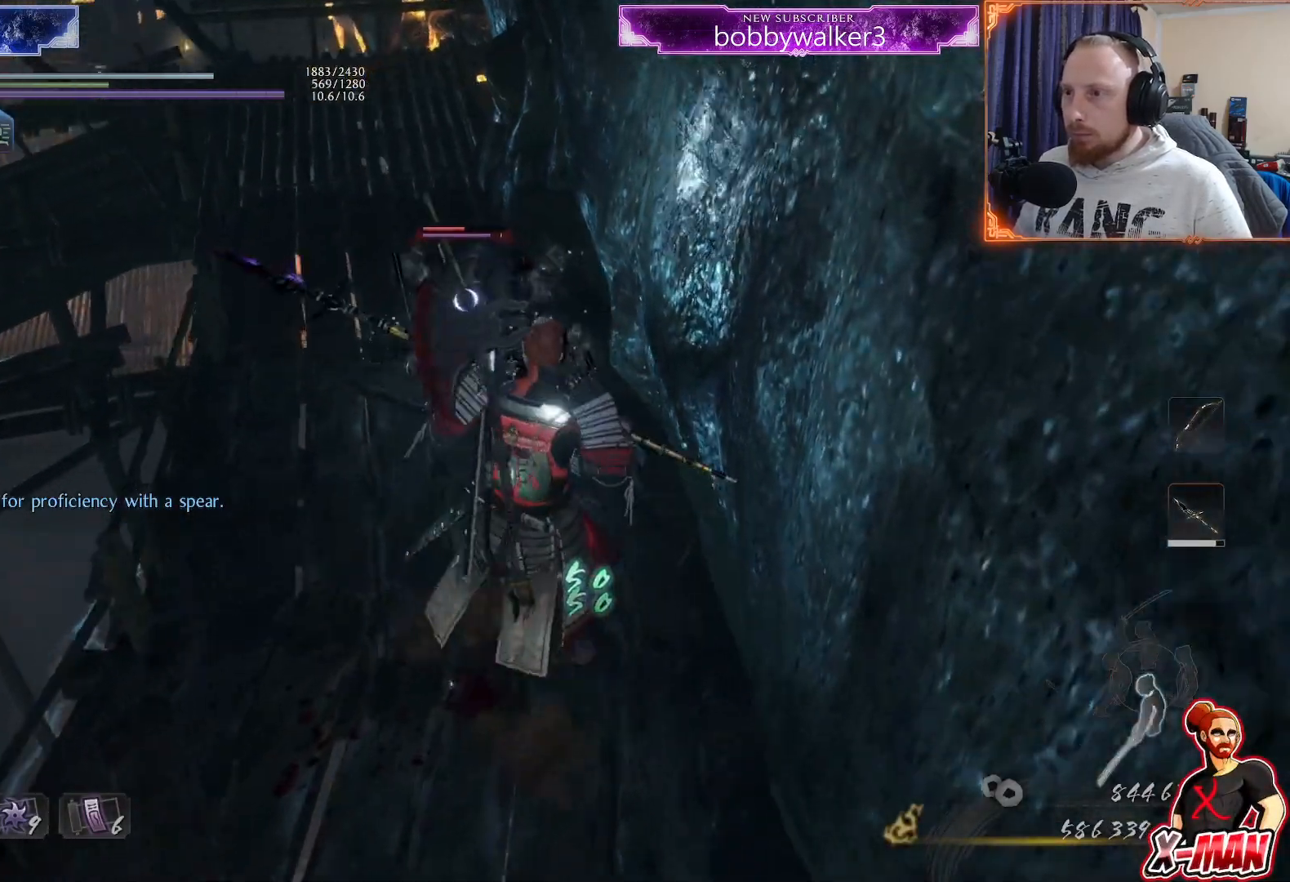
{"dt_ms": 500, "buttons": ["TRIANGLE"], "left_stick": "down", "right_stick": "center", "events": [[67, "left_stick", "down"], [167, "CROSS", "down"], [283, "CROSS", "up"], [367, "L1", "up"], [483, "TRIANGLE", "down"]]}
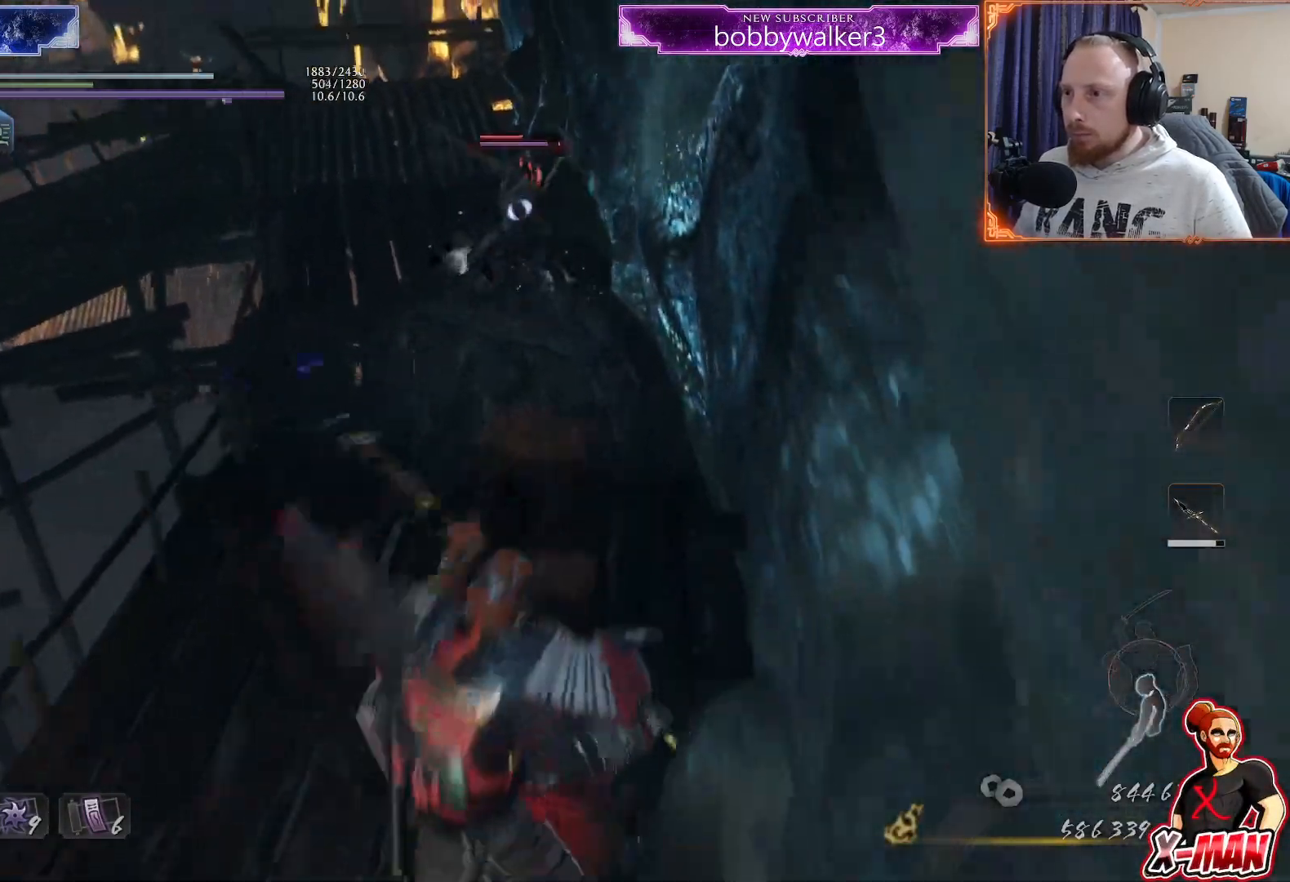
{"dt_ms": 500, "buttons": [], "left_stick": "up-right", "right_stick": "center", "events": [[67, "TRIANGLE", "up"], [67, "left_stick", "down-left"], [233, "SQUARE", "down"], [250, "left_stick", "up-right"], [317, "SQUARE", "up"]]}
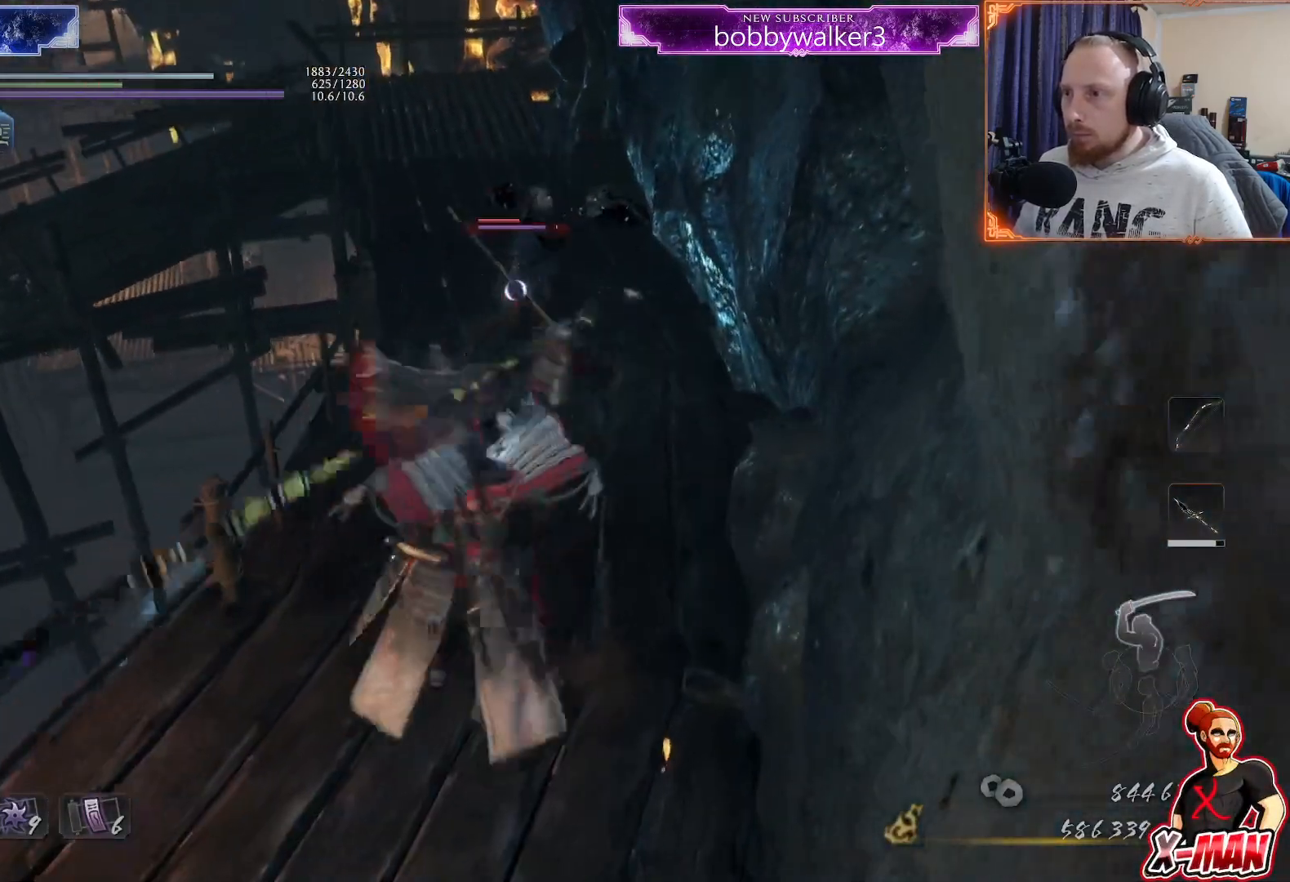
{"dt_ms": 500, "buttons": ["L1"], "left_stick": "up", "right_stick": "center", "events": [[267, "TRIANGLE", "down"], [333, "TRIANGLE", "up"], [367, "left_stick", "center"], [400, "TRIANGLE", "down"], [433, "L1", "down"], [483, "left_stick", "up"], [500, "TRIANGLE", "up"]]}
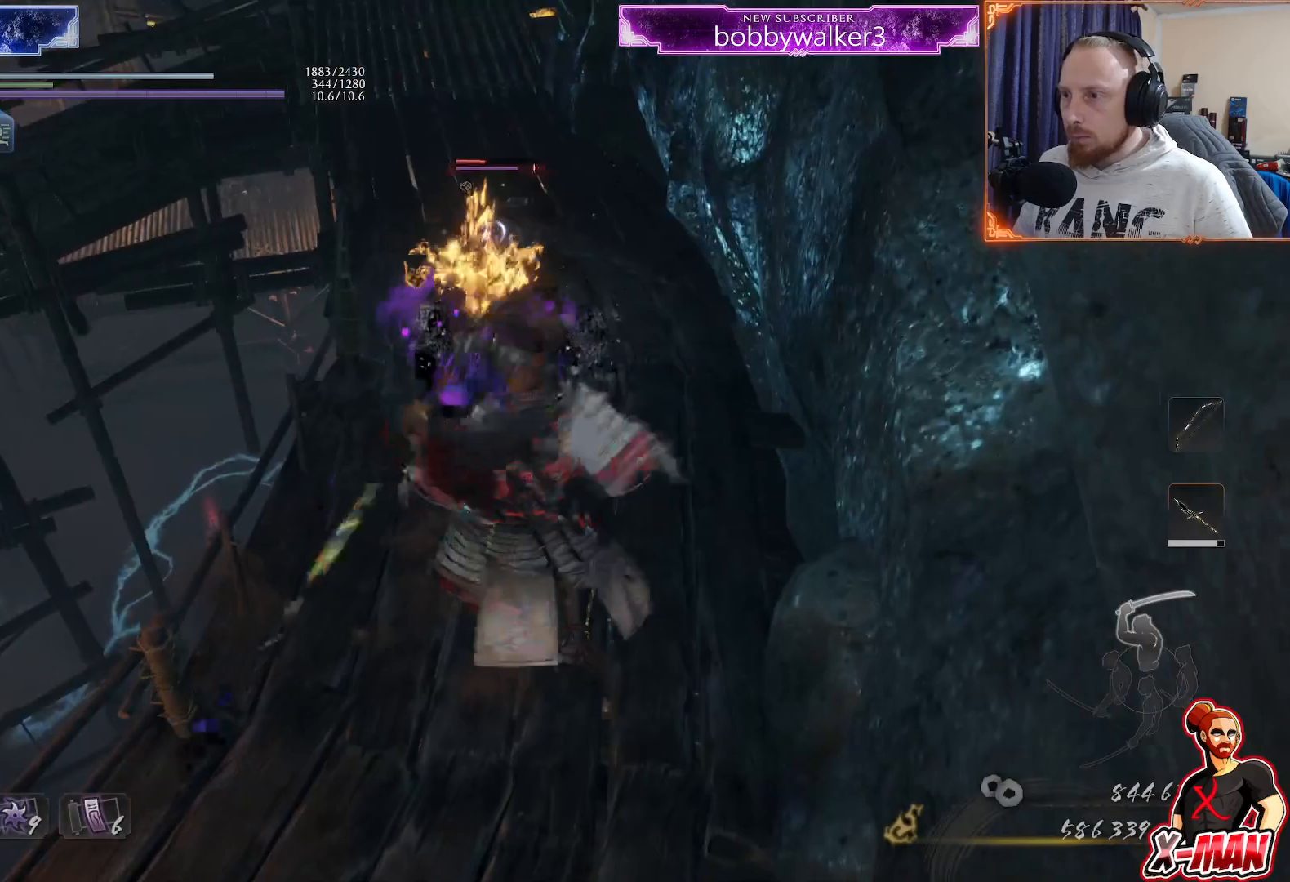
{"dt_ms": 500, "buttons": ["L1"], "left_stick": "up", "right_stick": "center", "events": []}
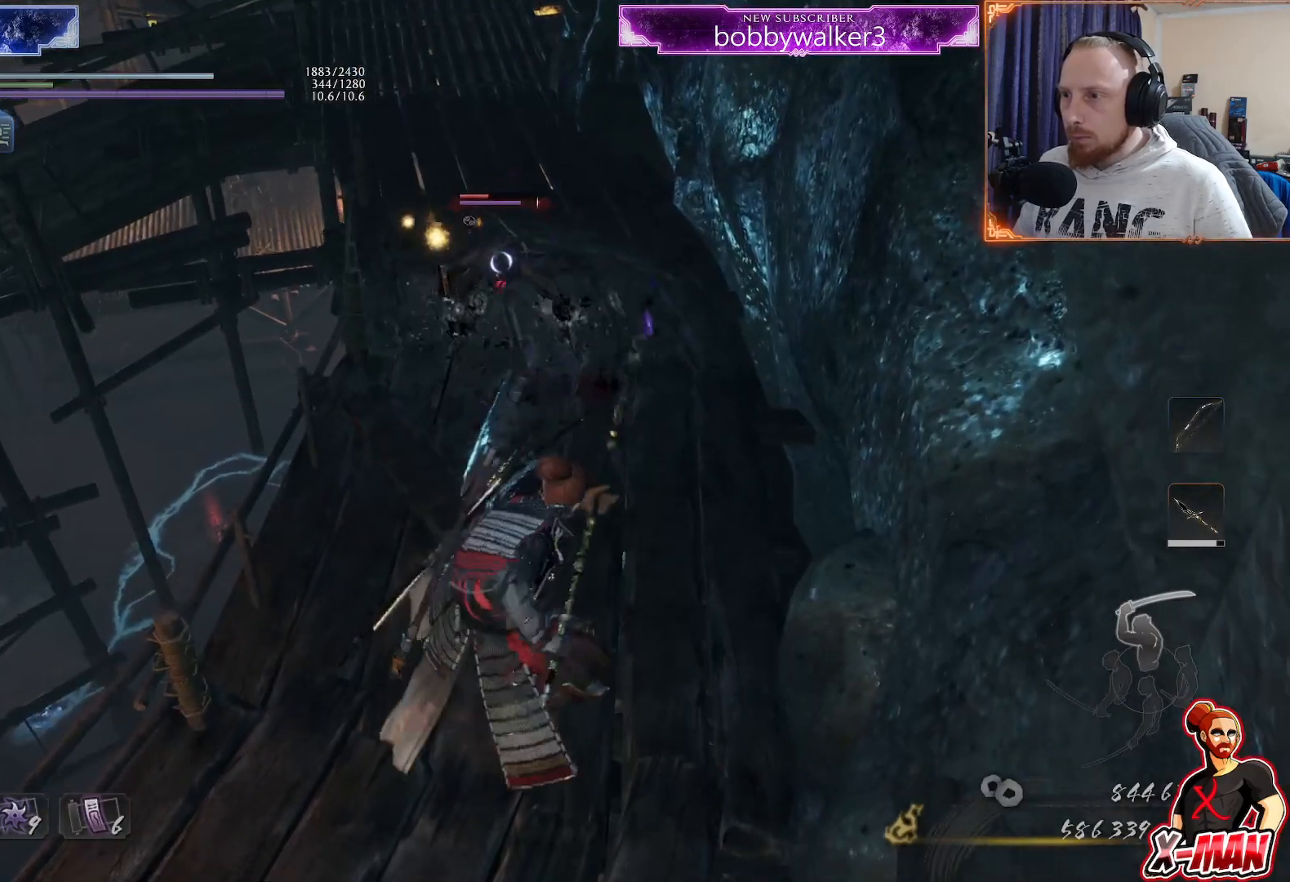
{"dt_ms": 500, "buttons": ["L1"], "left_stick": "up", "right_stick": "center", "events": [[83, "TRIANGLE", "down"], [183, "TRIANGLE", "up"], [267, "TRIANGLE", "down"], [350, "TRIANGLE", "up"], [417, "TRIANGLE", "down"], [500, "TRIANGLE", "up"]]}
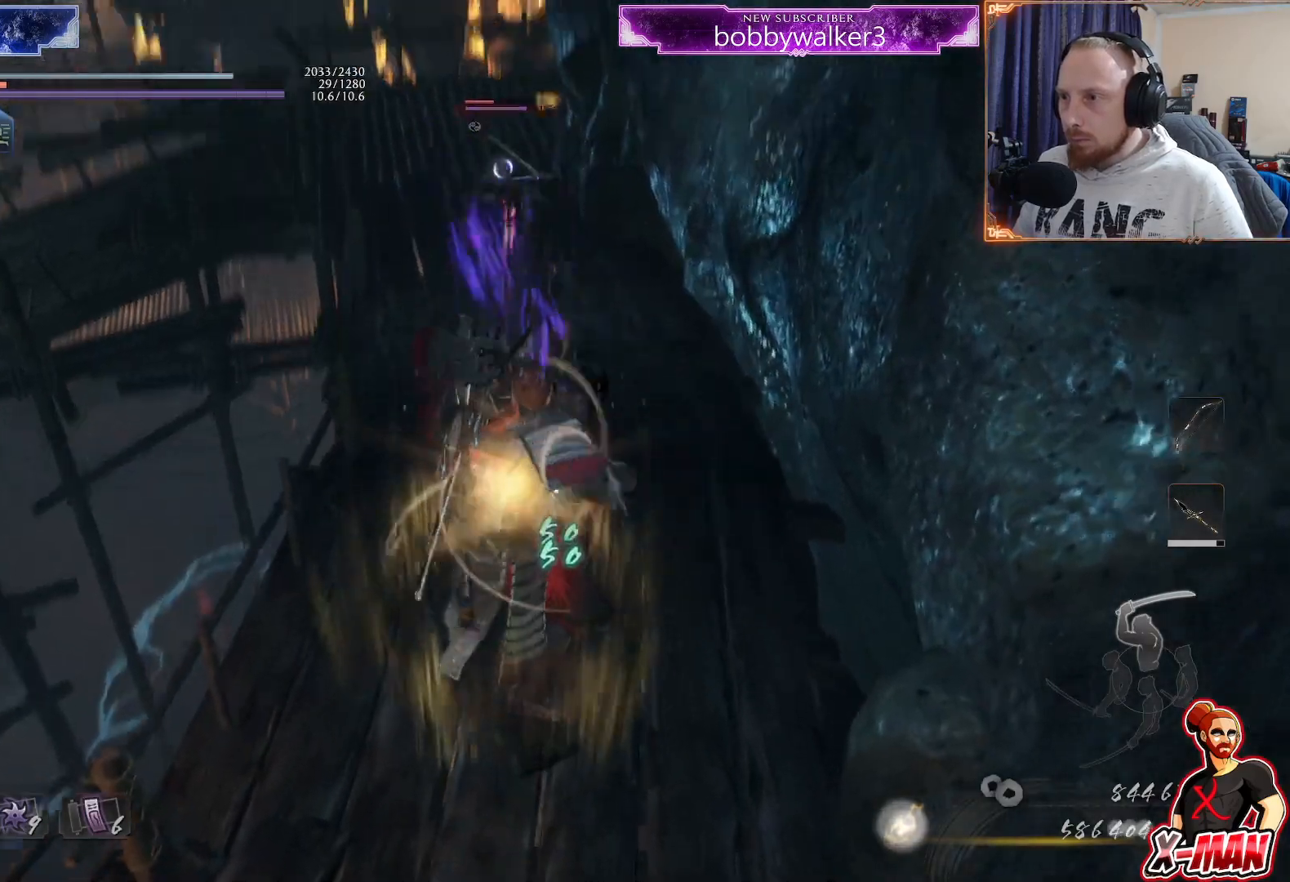
{"dt_ms": 500, "buttons": [], "left_stick": "center", "right_stick": "center", "events": [[67, "TRIANGLE", "down"], [133, "TRIANGLE", "up"], [200, "TRIANGLE", "down"], [383, "TRIANGLE", "up"], [417, "left_stick", "center"], [433, "L1", "up"]]}
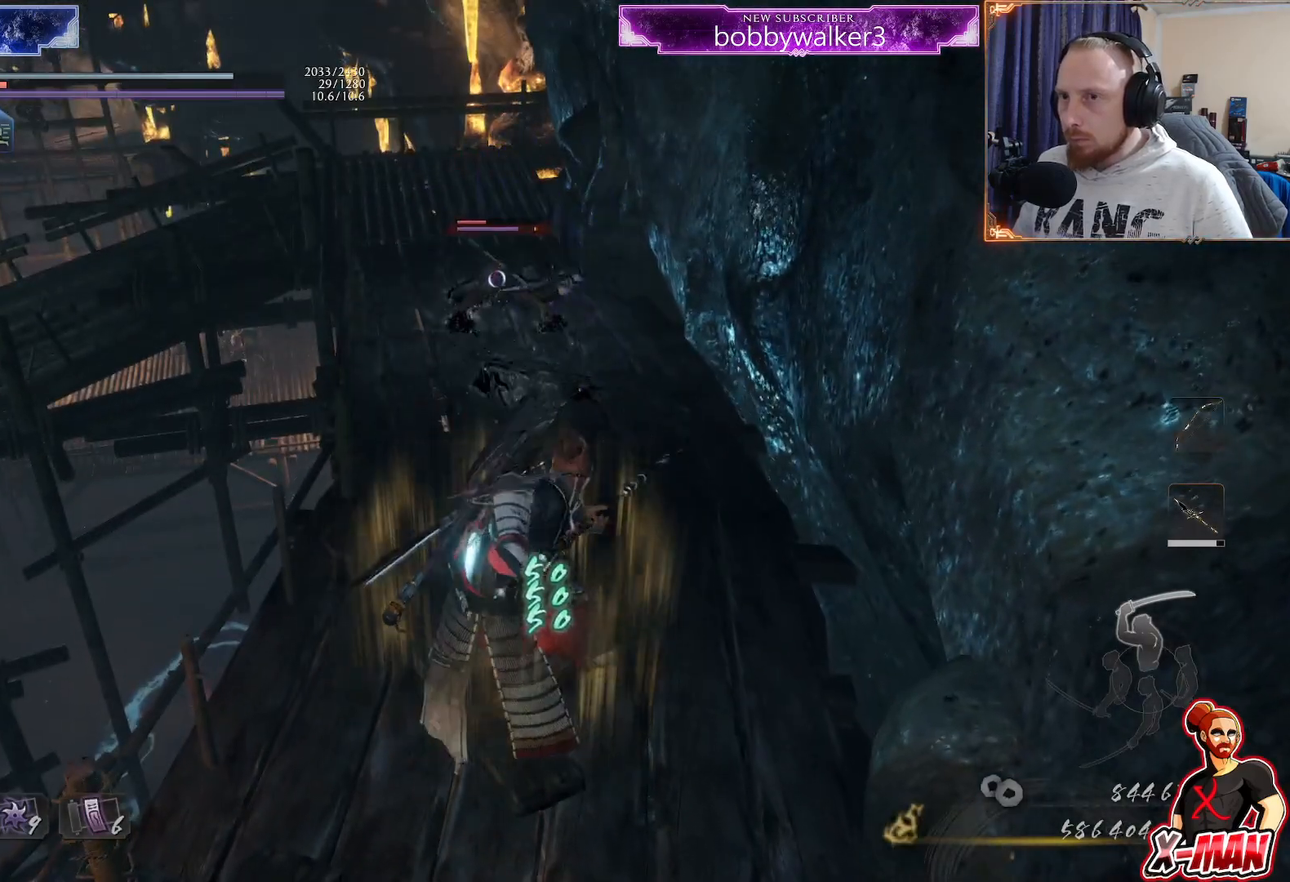
{"dt_ms": 500, "buttons": [], "left_stick": "center", "right_stick": "center", "events": []}
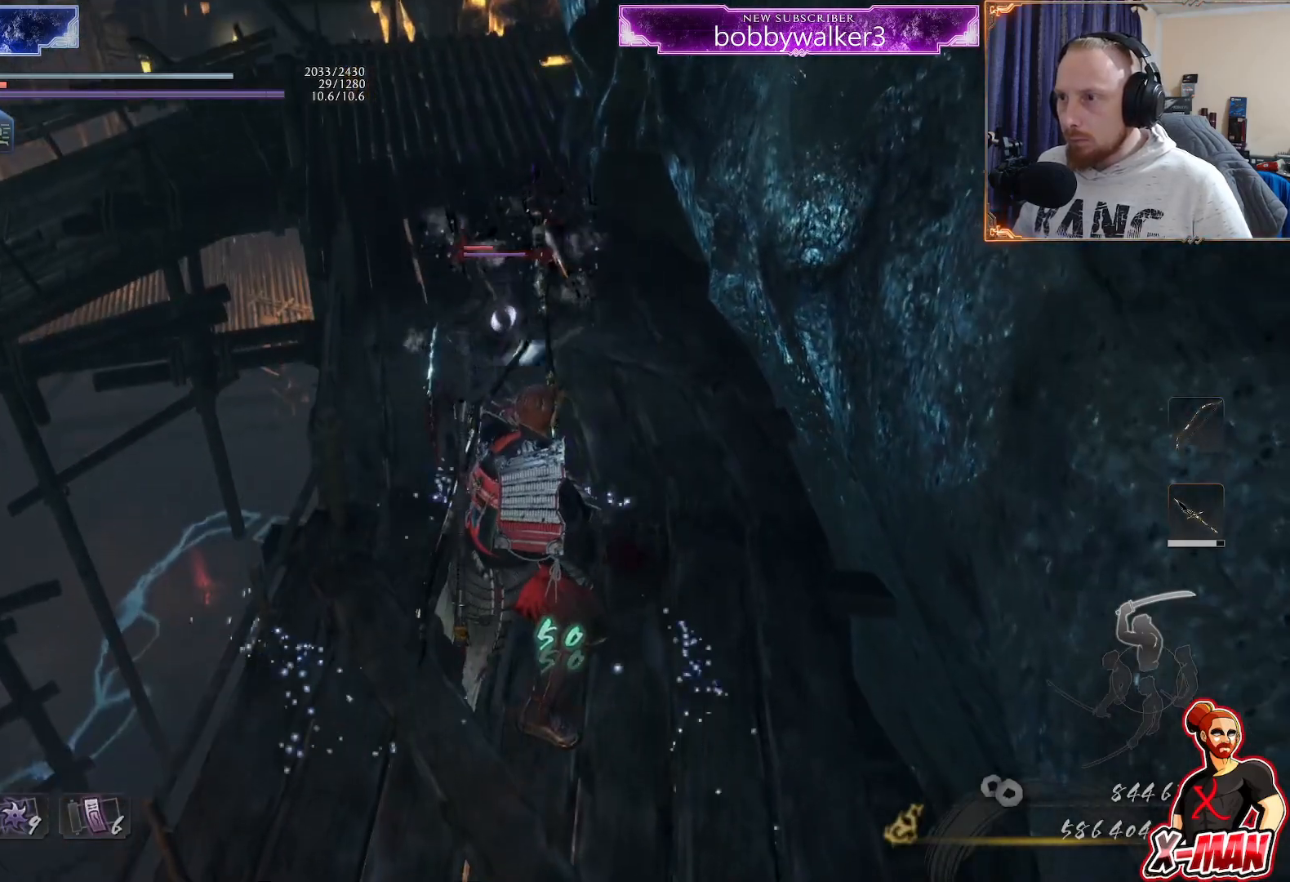
{"dt_ms": 500, "buttons": ["L1"], "left_stick": "down", "right_stick": "center", "events": [[133, "TRIANGLE", "down"], [250, "SQUARE", "down"], [250, "TRIANGLE", "up"], [300, "SQUARE", "up"], [300, "left_stick", "down"], [350, "CROSS", "down"], [367, "L1", "down"], [467, "CROSS", "up"]]}